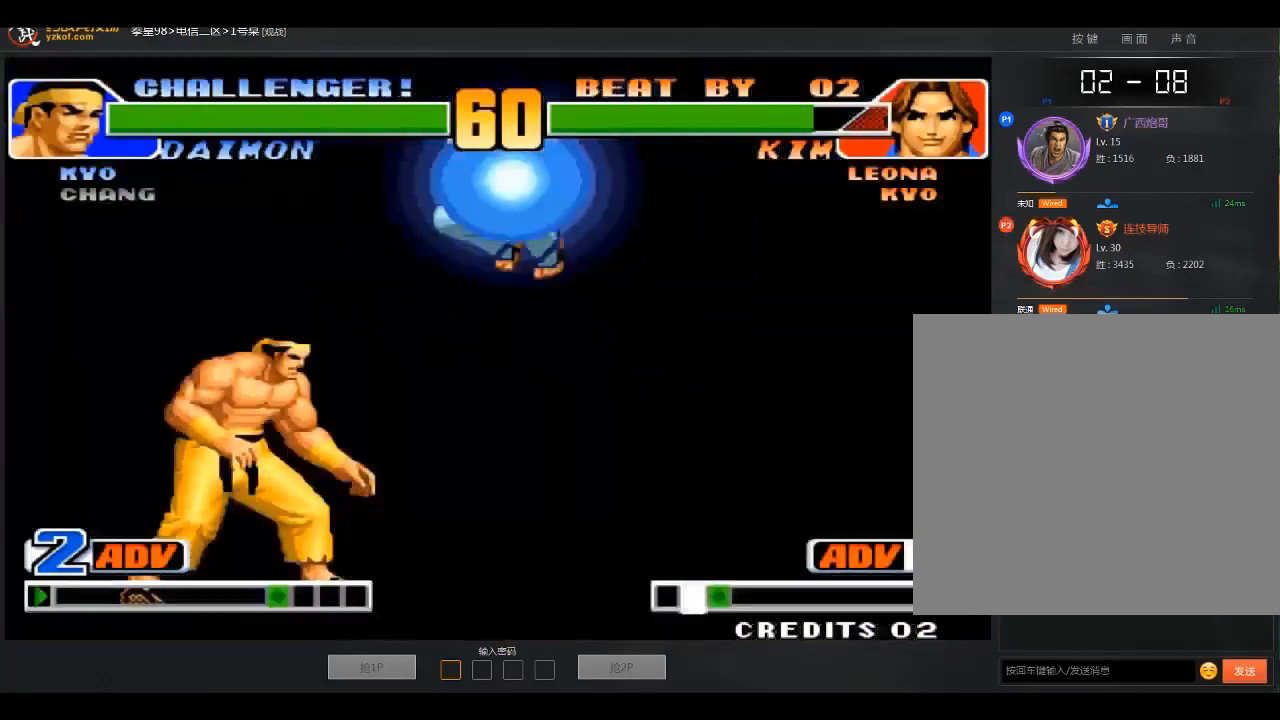
Gameplay with a controller (arcade stick); each line is a JSON object with the inputs held at the frame after it. "events" lists button and stick changes between this image and that frame as [ms after this image, input, new state], when the widget could be followed in between. Not read: D L3 R3.
{"buttons": [], "left_stick": "right", "events": []}
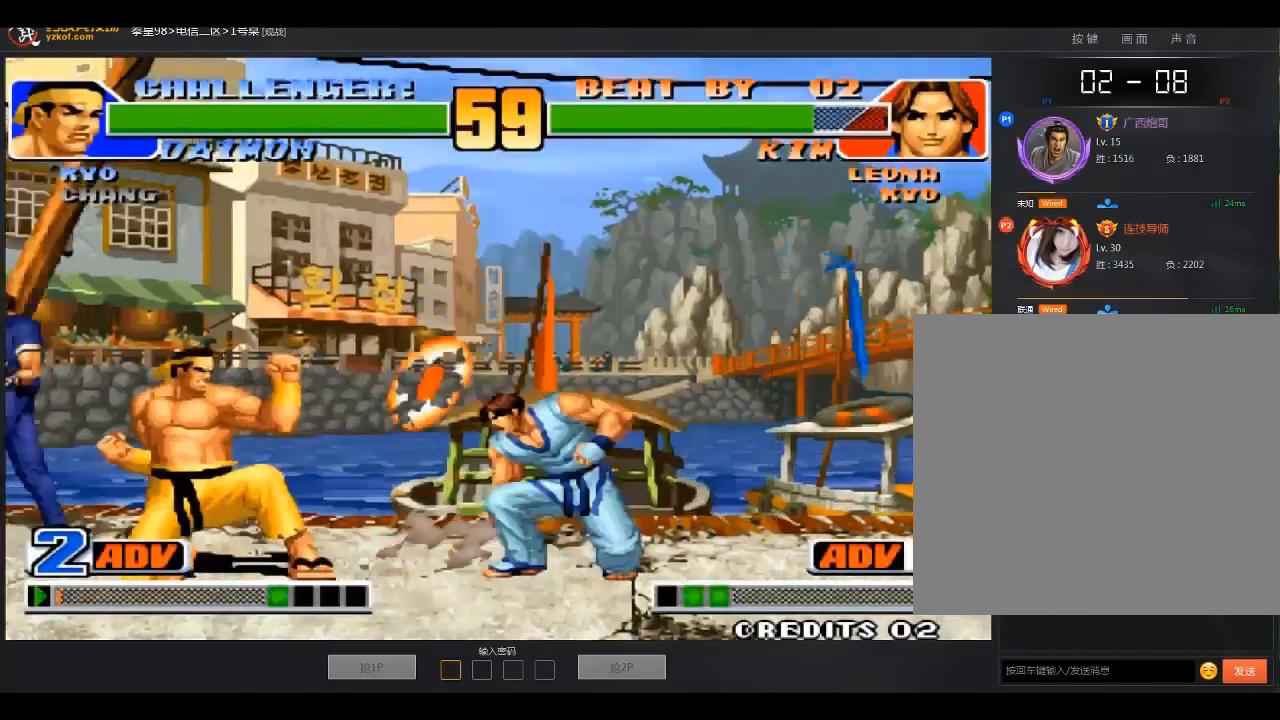
{"buttons": ["B"], "left_stick": "down", "events": [[300, "B", "down"], [300, "left_stick", "left"], [467, "left_stick", "down"]]}
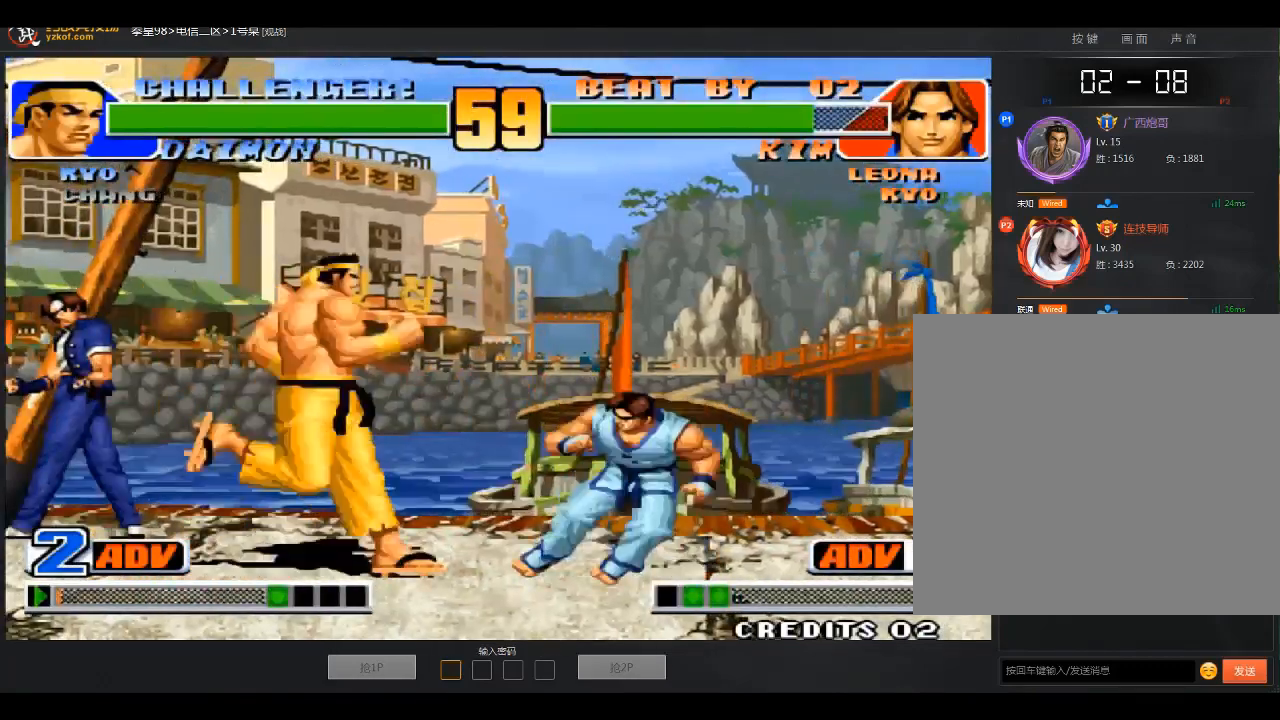
{"buttons": [], "left_stick": "down-right", "events": [[34, "B", "up"], [34, "left_stick", "down-right"]]}
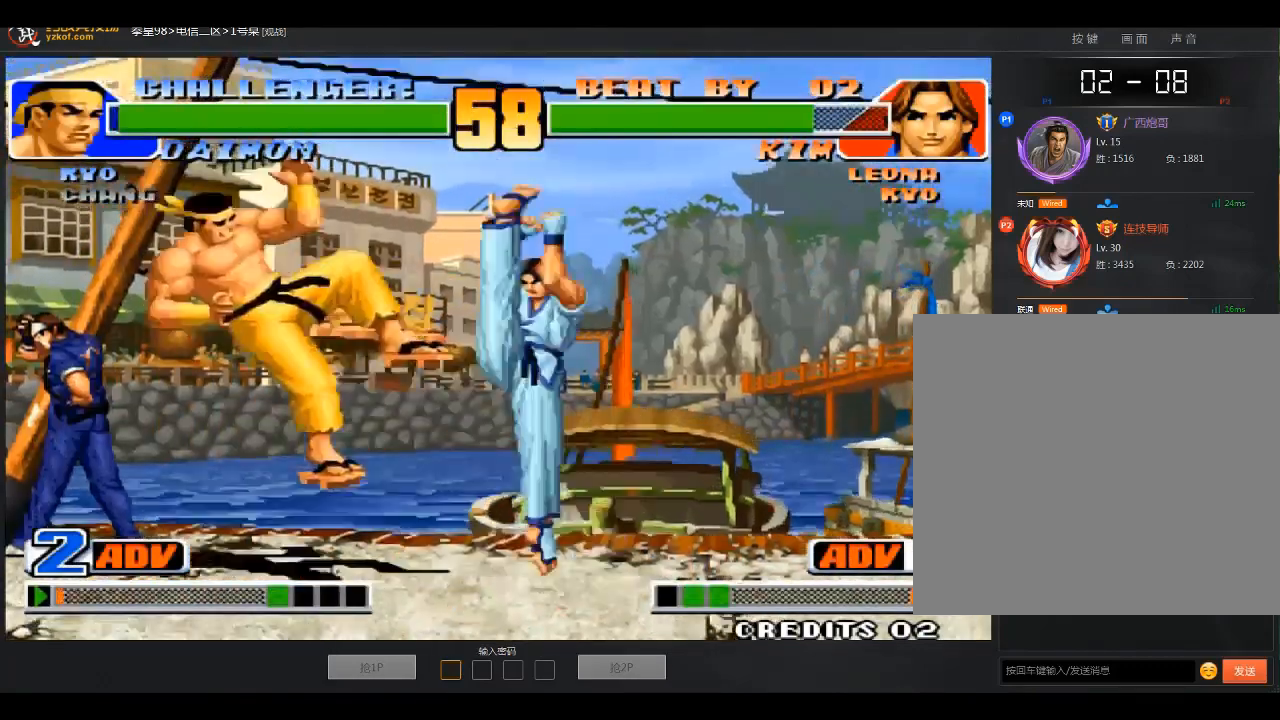
{"buttons": [], "left_stick": "center", "events": [[100, "left_stick", "center"]]}
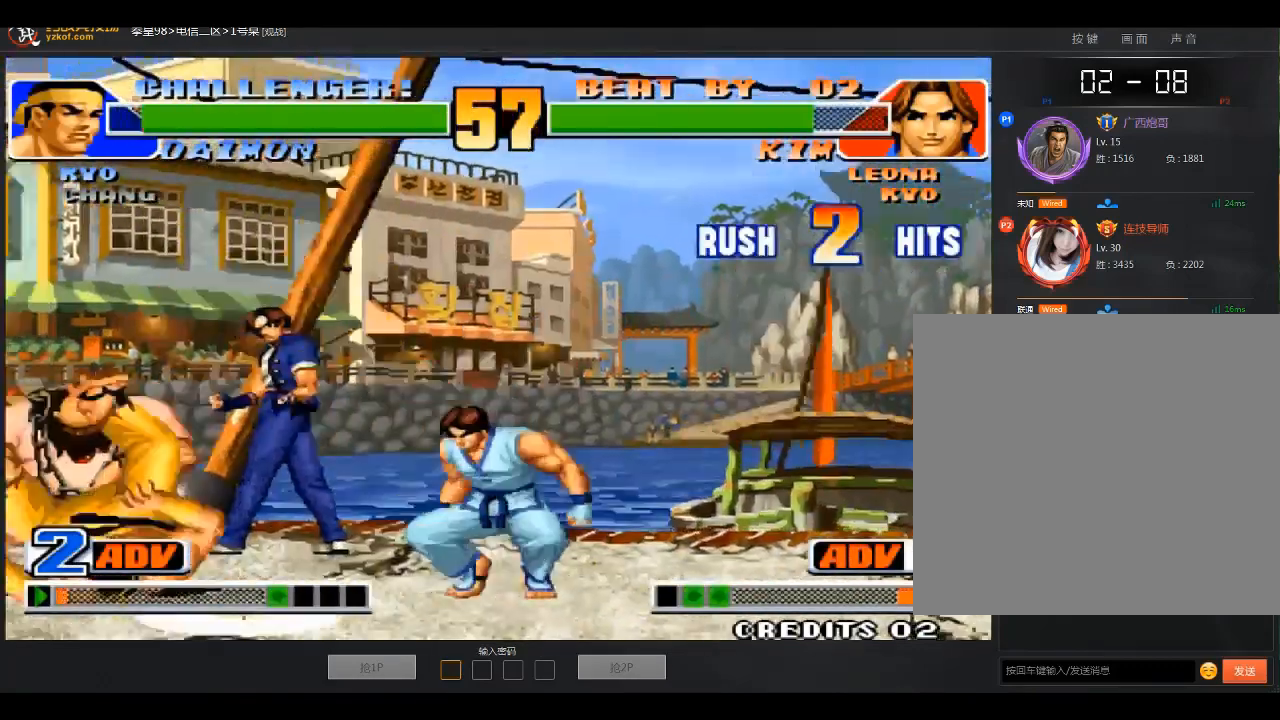
{"buttons": [], "left_stick": "center", "events": [[167, "left_stick", "left"], [267, "left_stick", "center"]]}
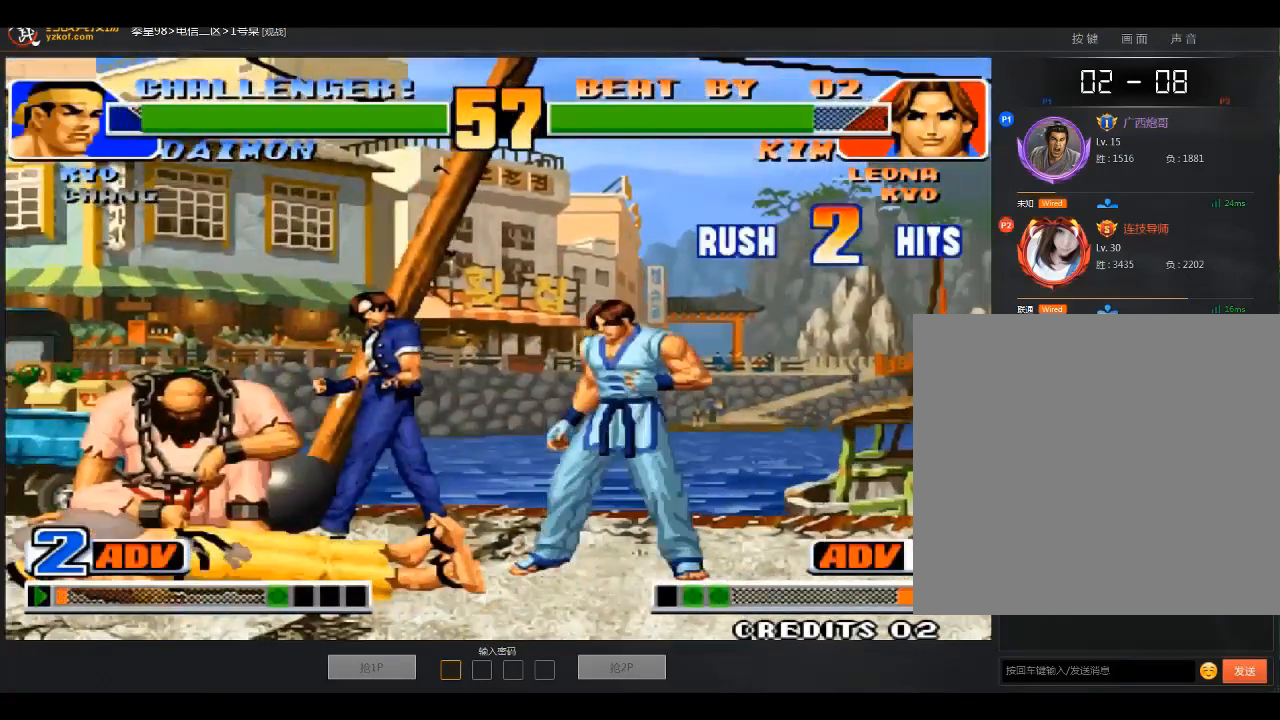
{"buttons": [], "left_stick": "right", "events": [[33, "left_stick", "down"], [133, "left_stick", "left"], [367, "left_stick", "down-right"], [433, "left_stick", "right"]]}
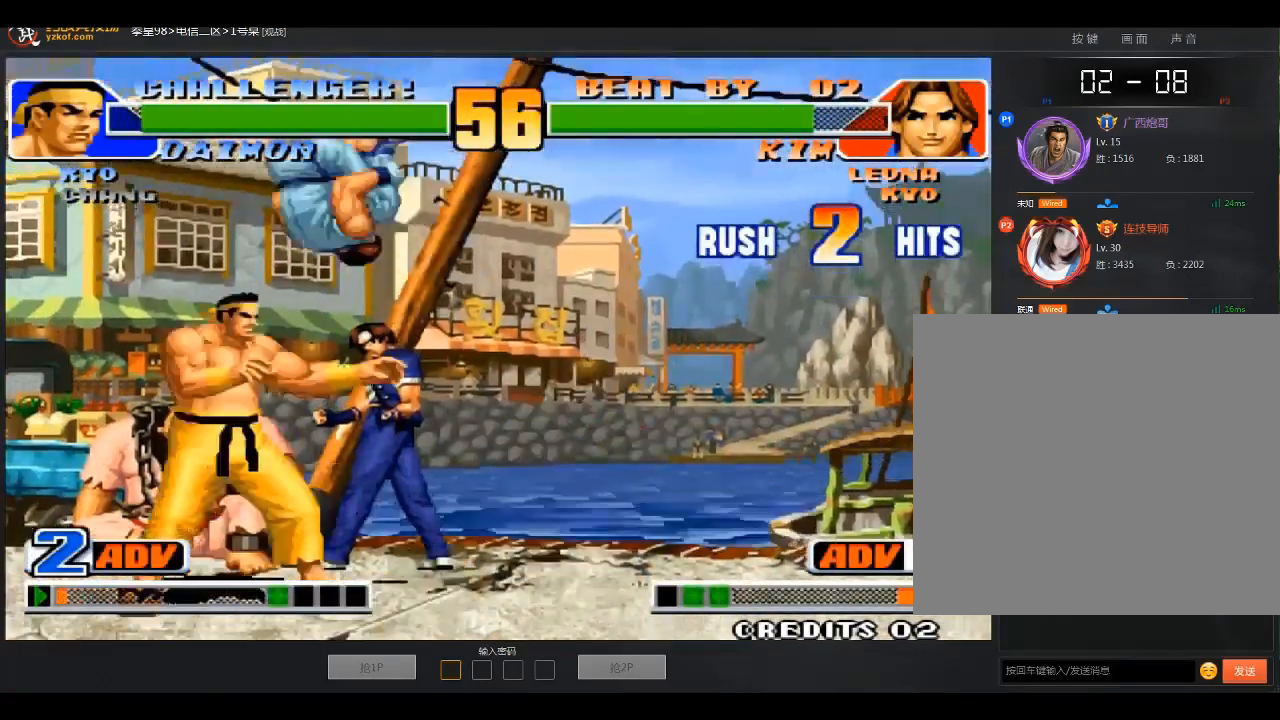
{"buttons": [], "left_stick": "down-left", "events": [[34, "B", "down"], [134, "B", "up"], [134, "left_stick", "center"], [267, "left_stick", "down-right"], [467, "left_stick", "down-left"]]}
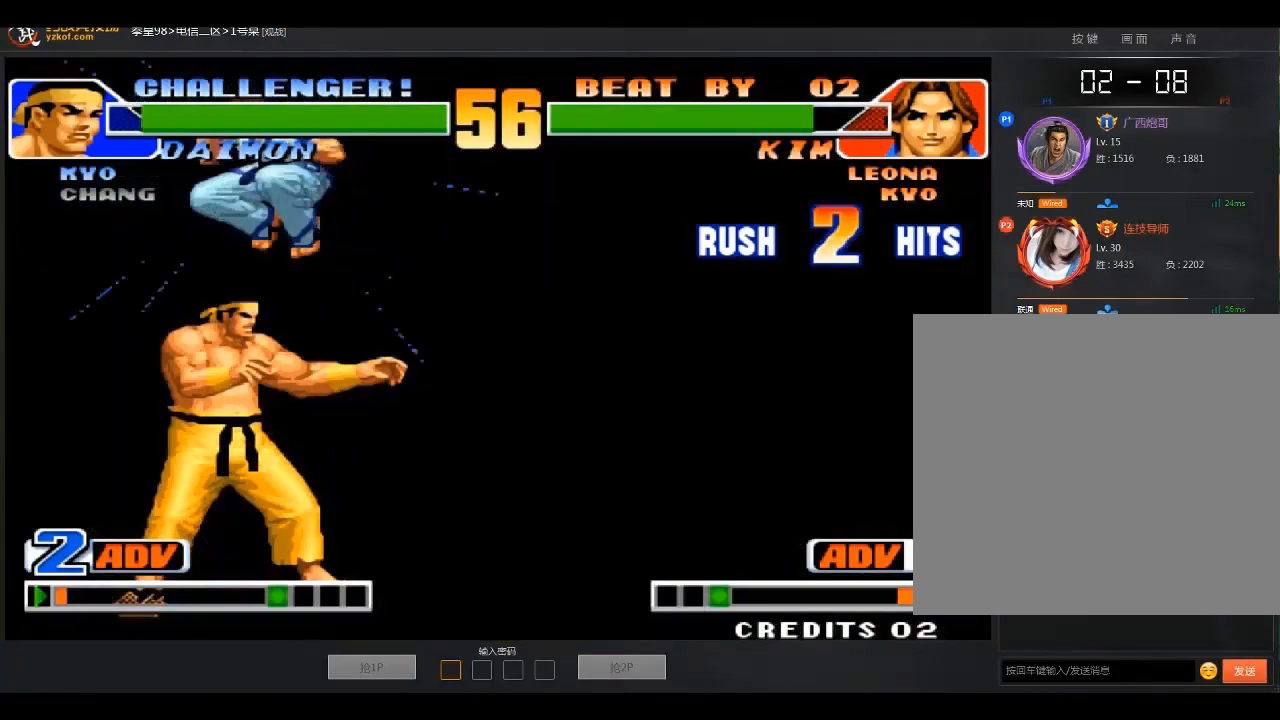
{"buttons": [], "left_stick": "down-left", "events": []}
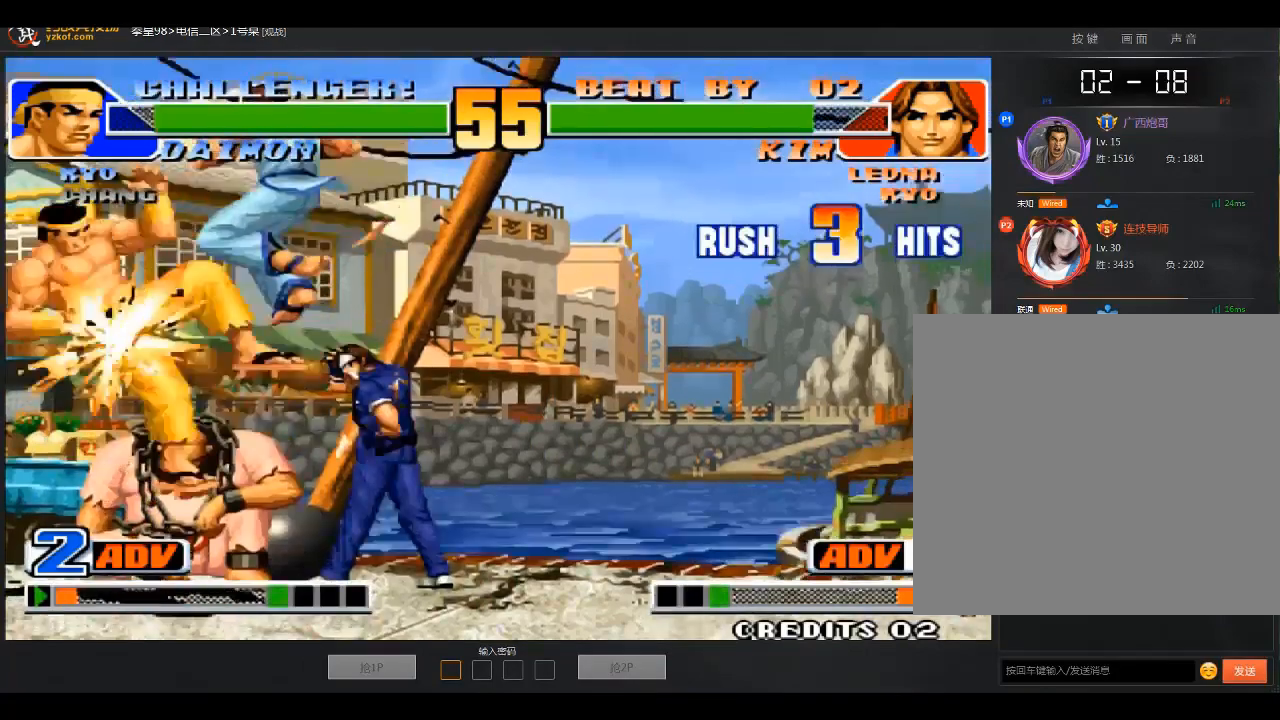
{"buttons": [], "left_stick": "center", "events": [[134, "left_stick", "center"]]}
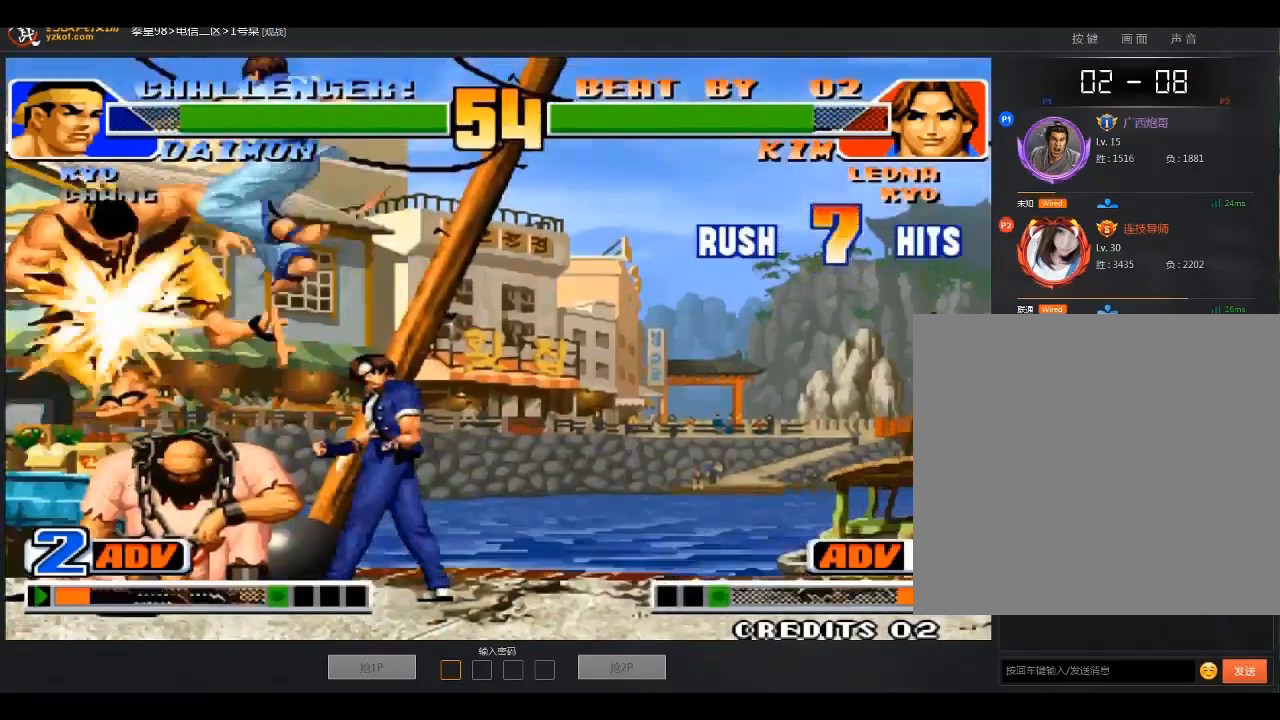
{"buttons": [], "left_stick": "center", "events": []}
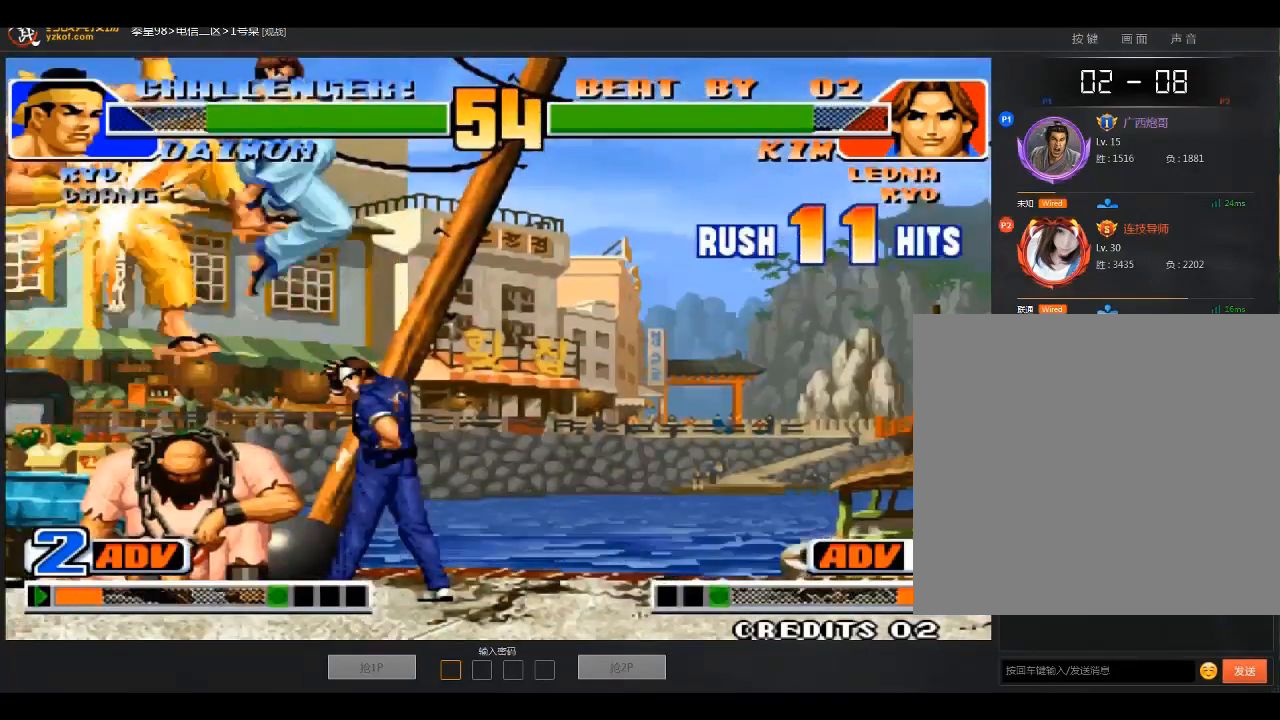
{"buttons": [], "left_stick": "center", "events": []}
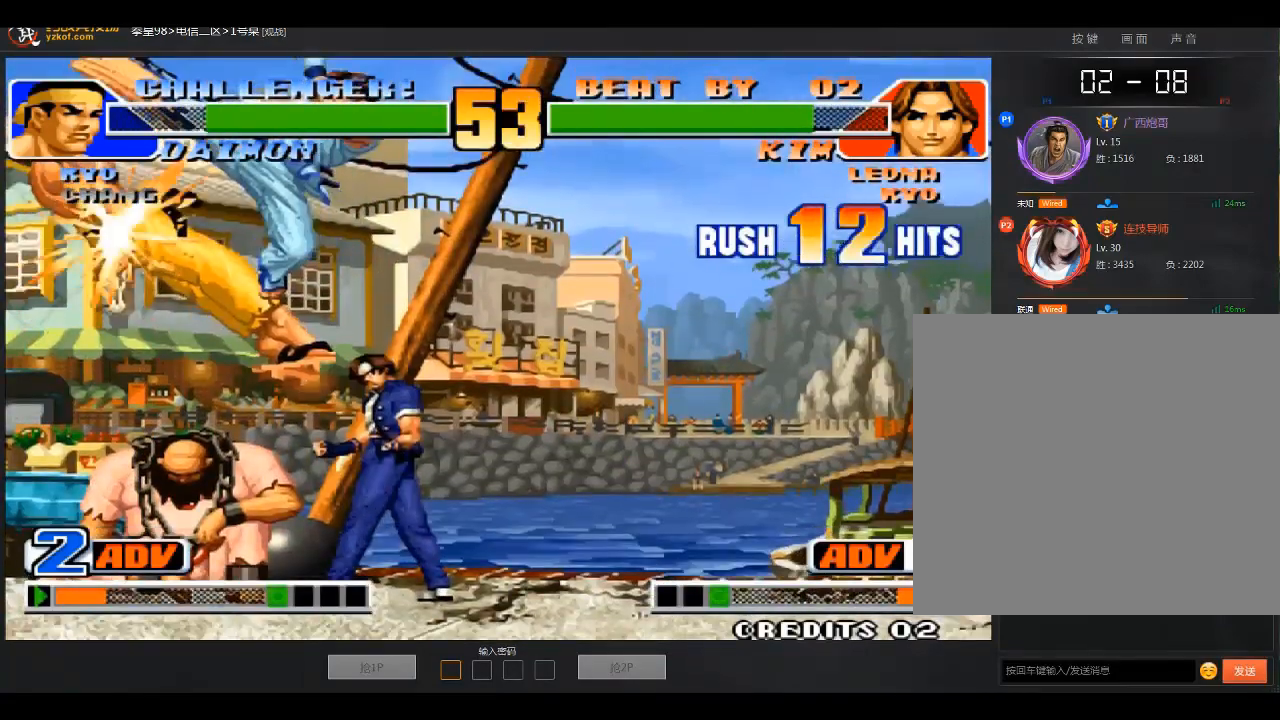
{"buttons": [], "left_stick": "center", "events": []}
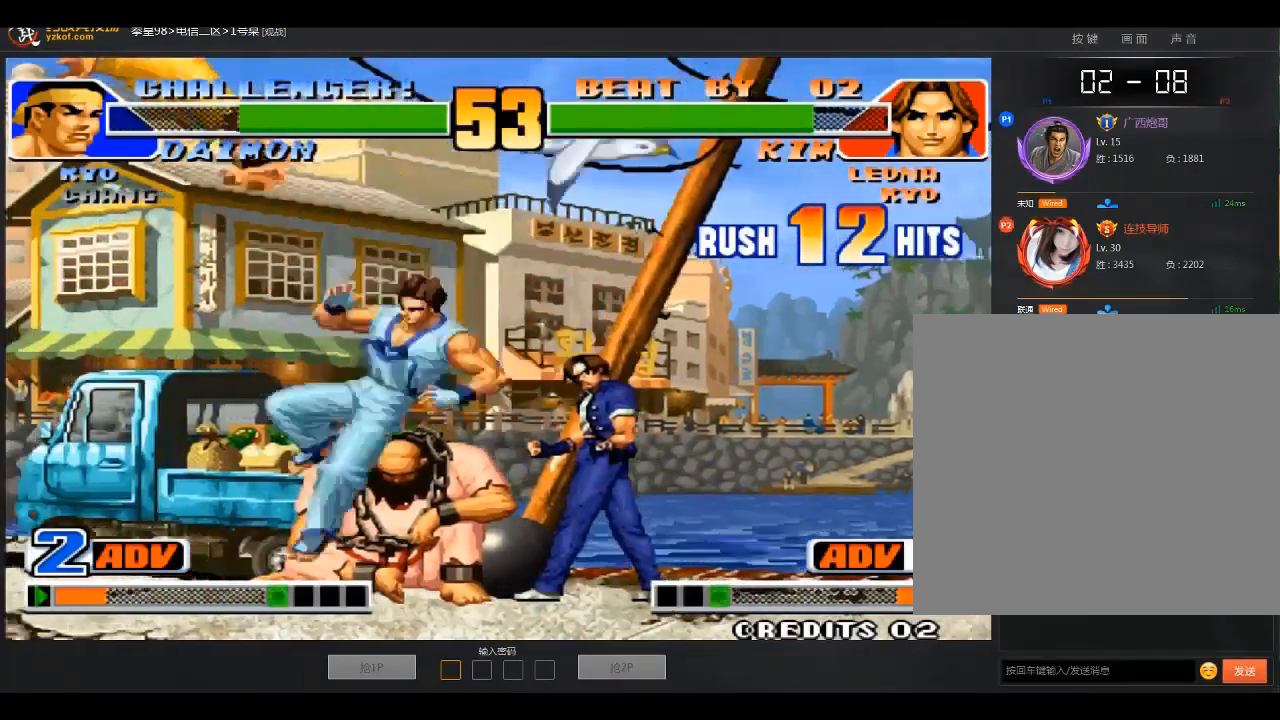
{"buttons": [], "left_stick": "up", "events": [[67, "left_stick", "left"], [167, "left_stick", "center"], [234, "left_stick", "left"], [334, "left_stick", "center"], [467, "left_stick", "up"]]}
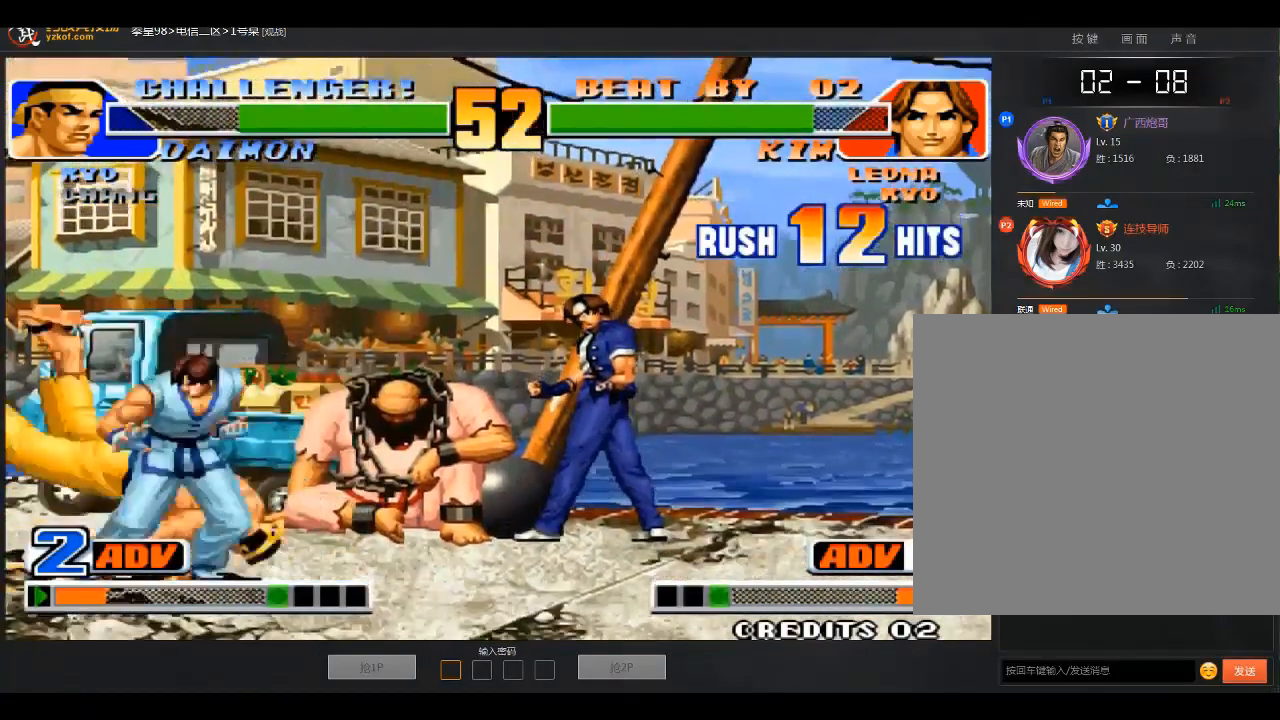
{"buttons": [], "left_stick": "center", "events": [[66, "left_stick", "center"]]}
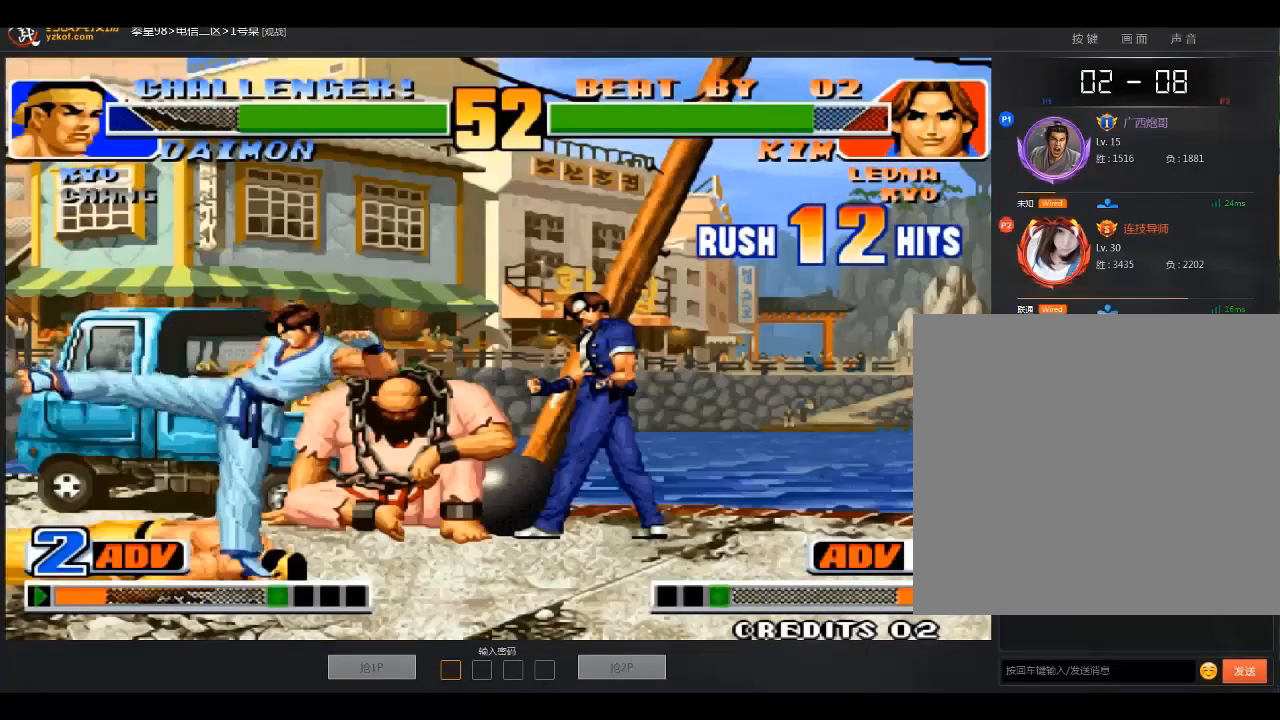
{"buttons": ["B"], "left_stick": "down-right", "events": [[367, "left_stick", "down-right"], [434, "B", "down"]]}
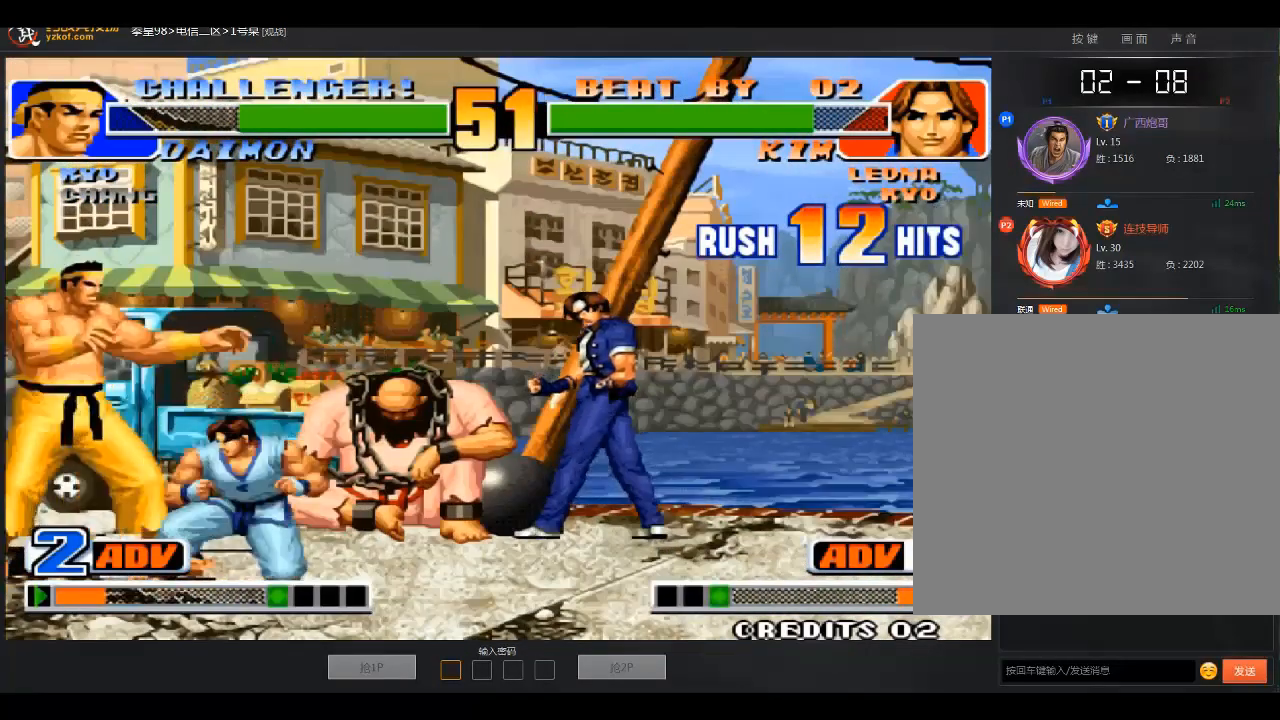
{"buttons": ["A"], "left_stick": "down-right", "events": [[33, "B", "up"], [233, "B", "down"], [333, "B", "up"], [467, "A", "down"]]}
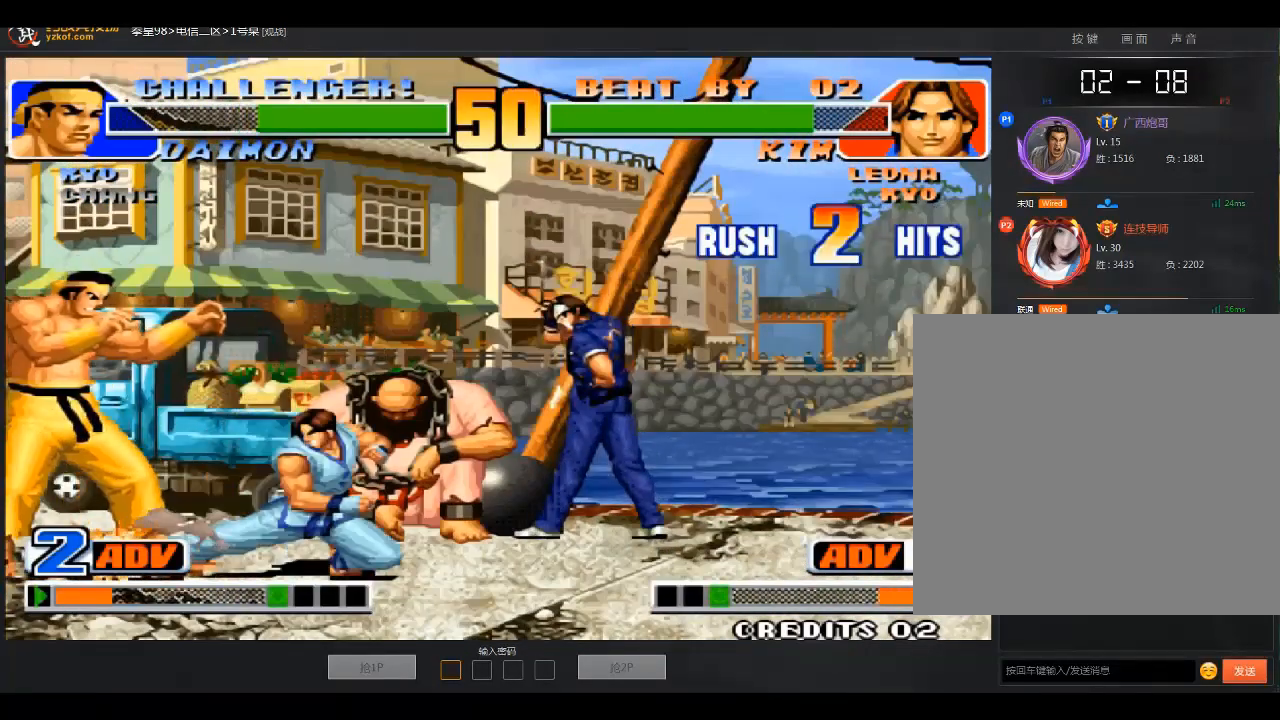
{"buttons": [], "left_stick": "center", "events": [[100, "A", "up"], [200, "left_stick", "center"], [300, "left_stick", "left"], [501, "left_stick", "center"]]}
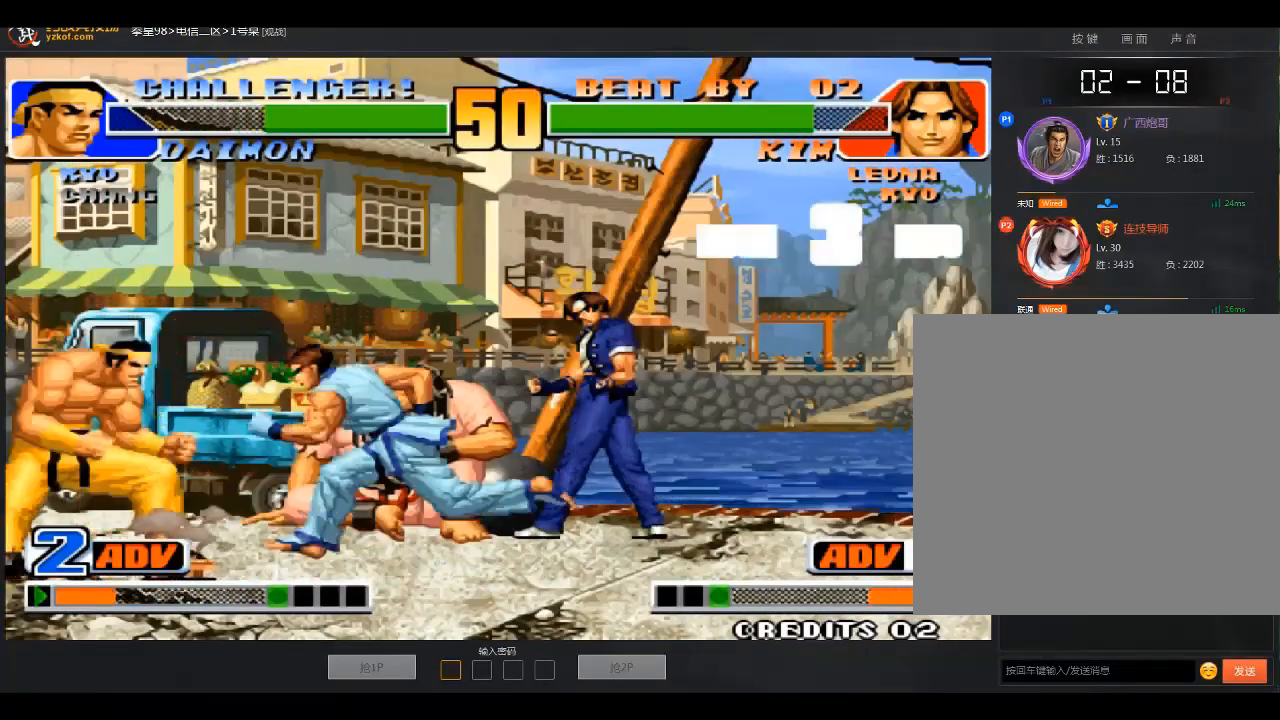
{"buttons": [], "left_stick": "left"}
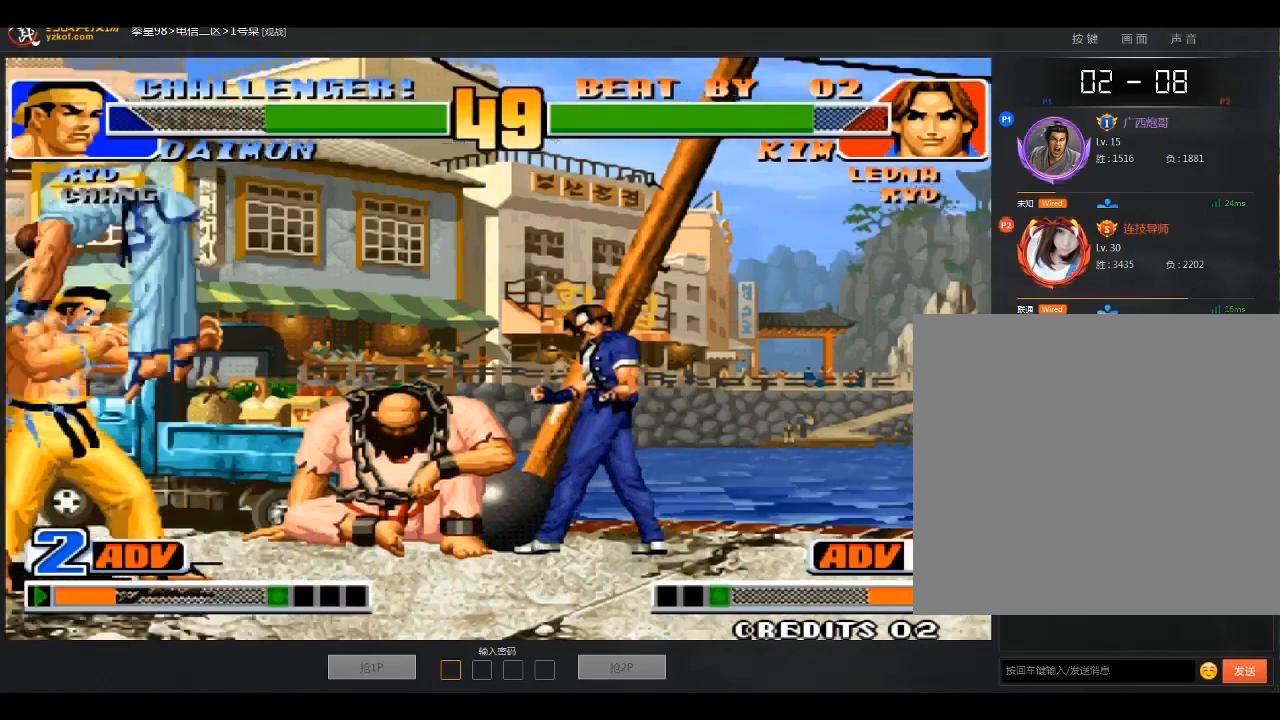
{"buttons": [], "left_stick": "center", "events": [[167, "left_stick", "center"]]}
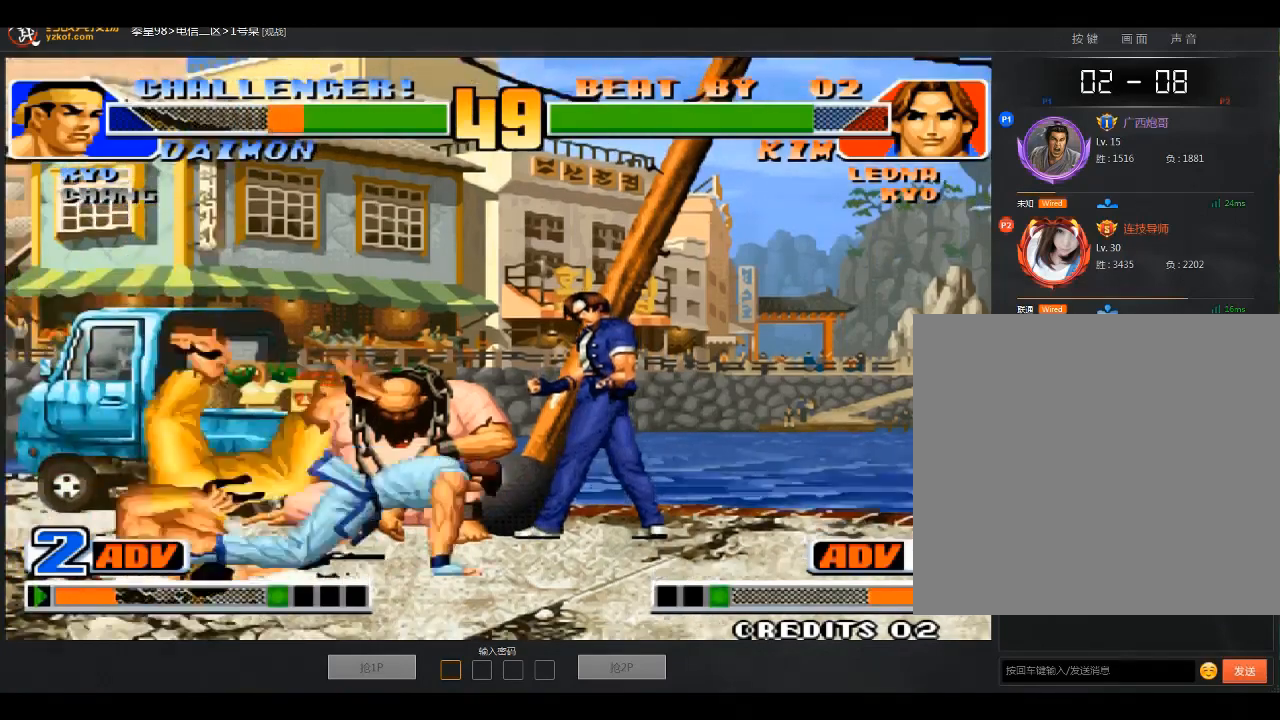
{"buttons": [], "left_stick": "center", "events": []}